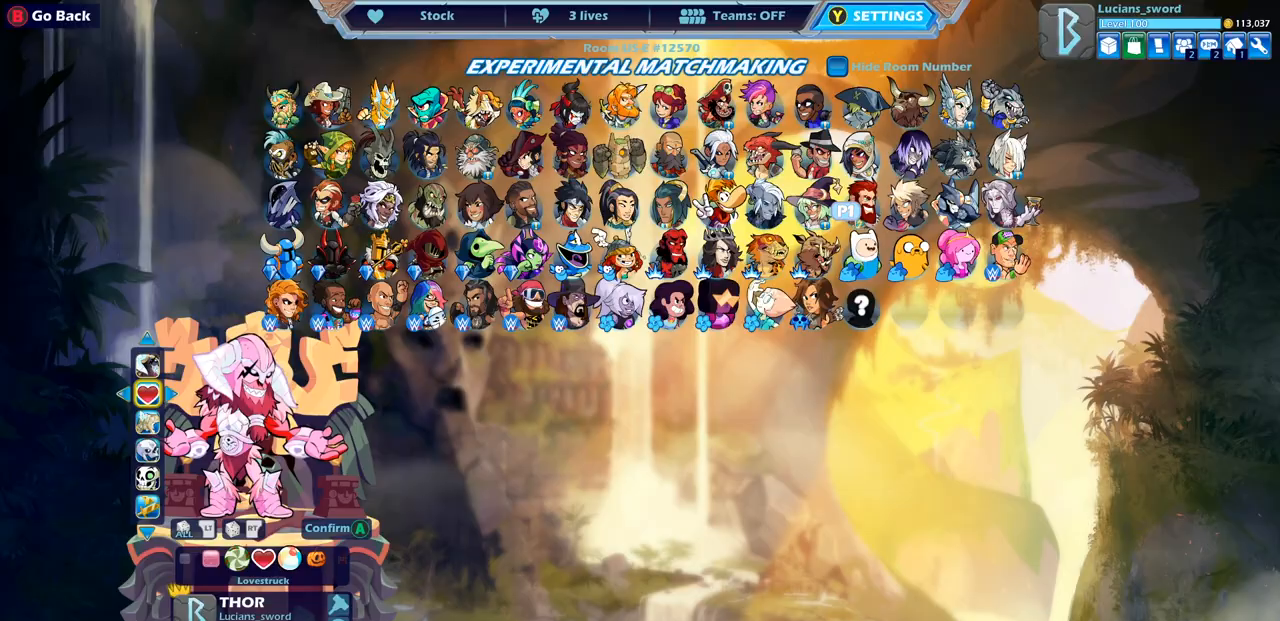
Gameplay with a controller (PlayStation layout); each line is a JSON object with the inputs held at the frame after it. "events" lists button and stick changes between this image and that frame as [ms after this image, input, new state], when the widget could be followed in between.
{"buttons": ["DPAD_RIGHT"], "left_stick": "center", "right_stick": "center", "events": [[83, "DPAD_LEFT", "down"], [200, "DPAD_LEFT", "up"], [450, "DPAD_RIGHT", "down"]]}
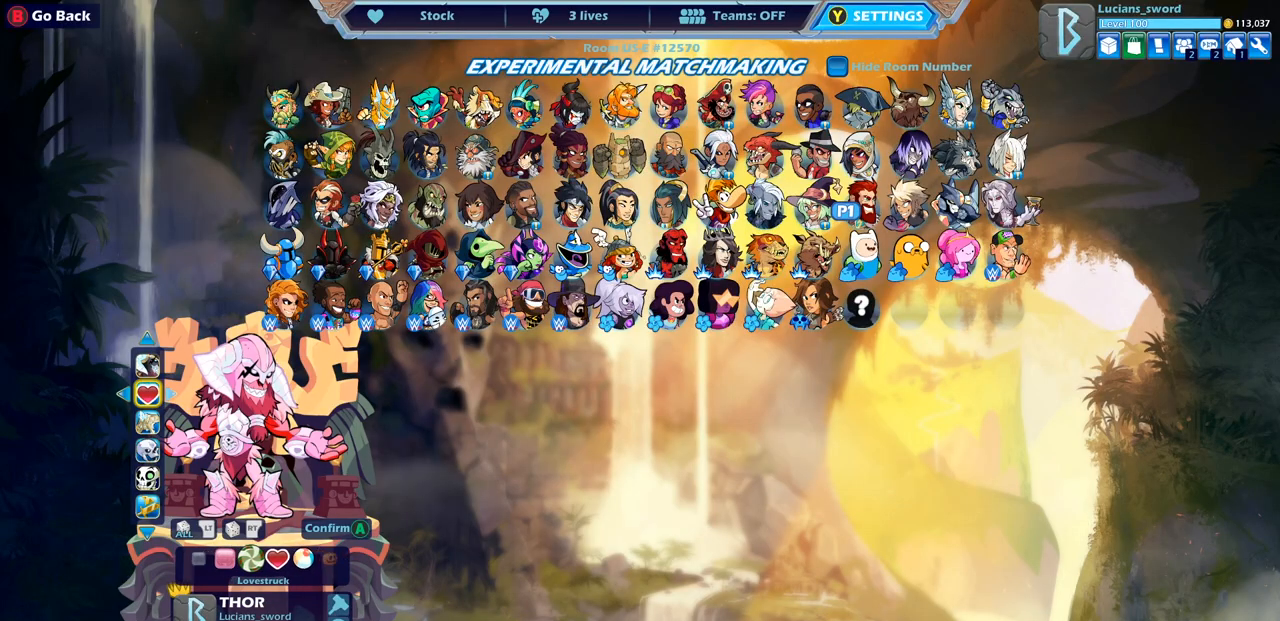
{"buttons": [], "left_stick": "center", "right_stick": "center", "events": [[67, "DPAD_RIGHT", "up"]]}
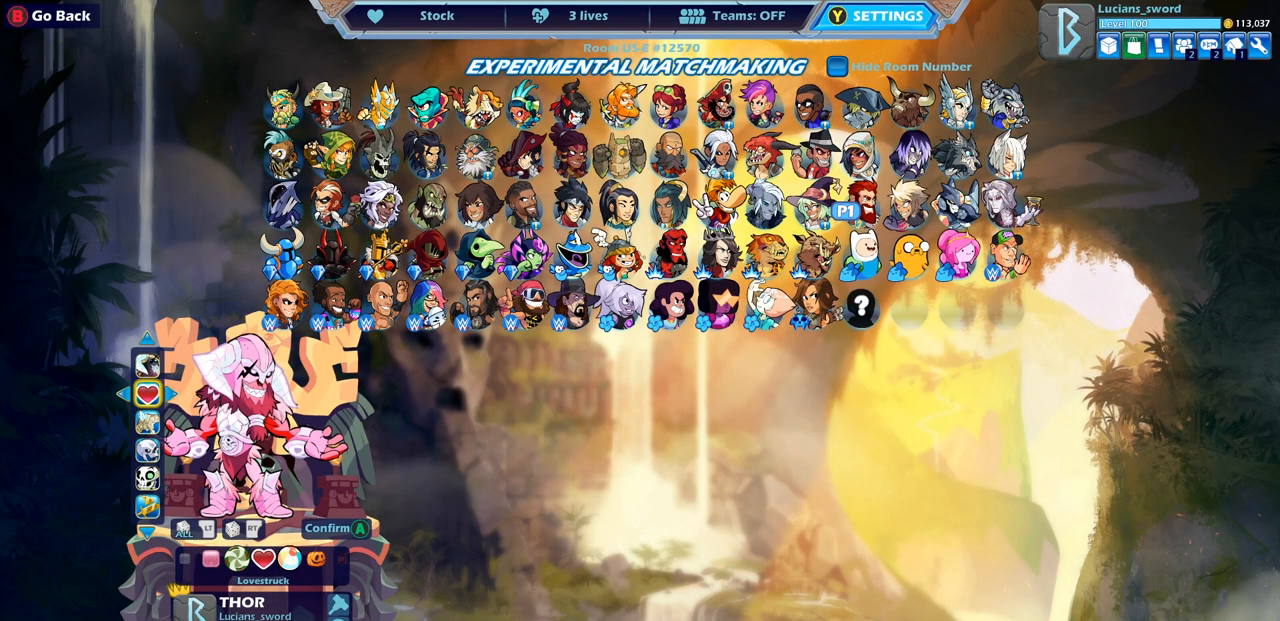
{"buttons": [], "left_stick": "center", "right_stick": "center", "events": []}
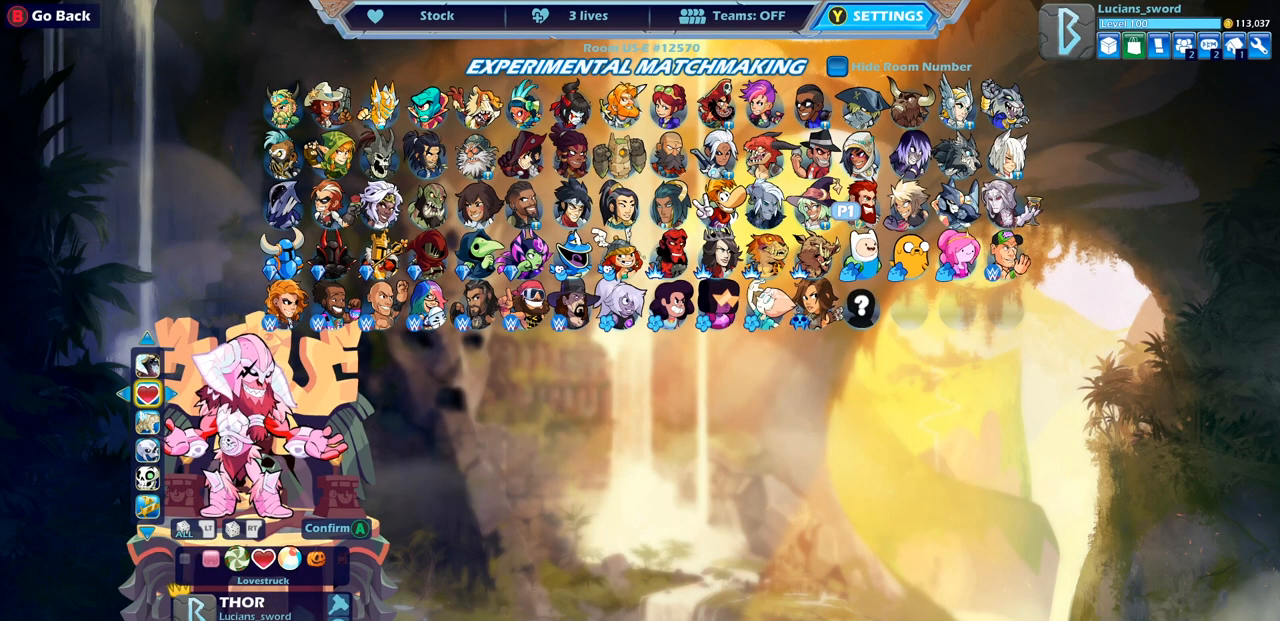
{"buttons": [], "left_stick": "center", "right_stick": "center", "events": []}
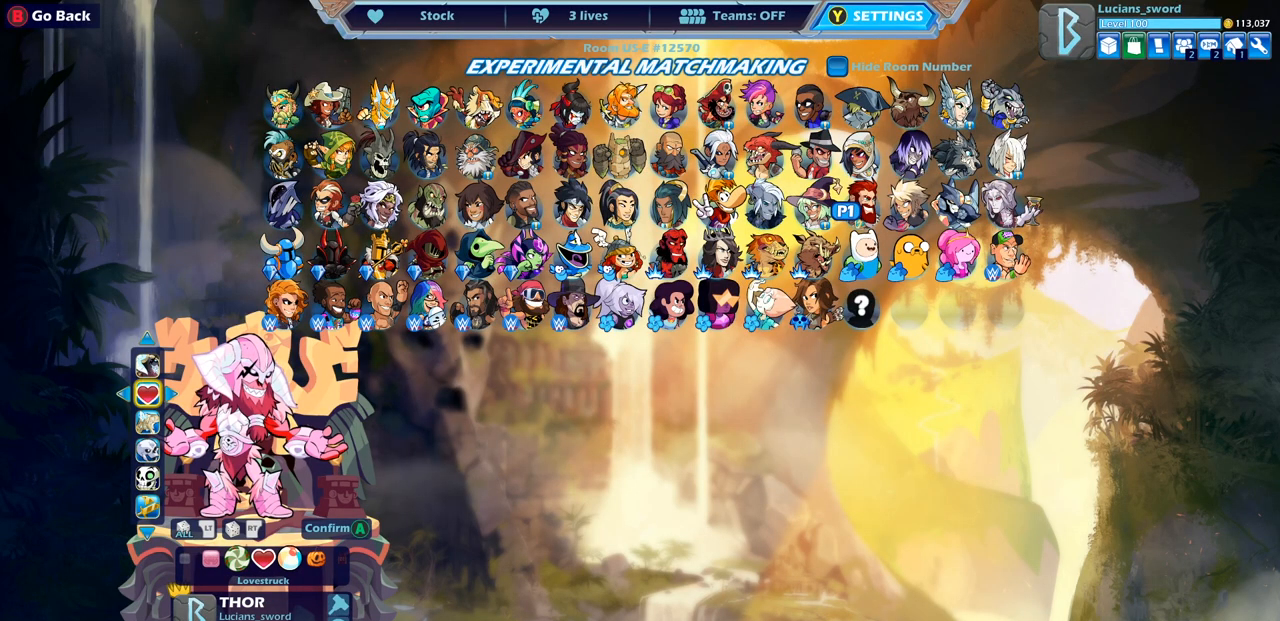
{"buttons": [], "left_stick": "center", "right_stick": "center", "events": [[150, "CROSS", "down"], [300, "CROSS", "up"]]}
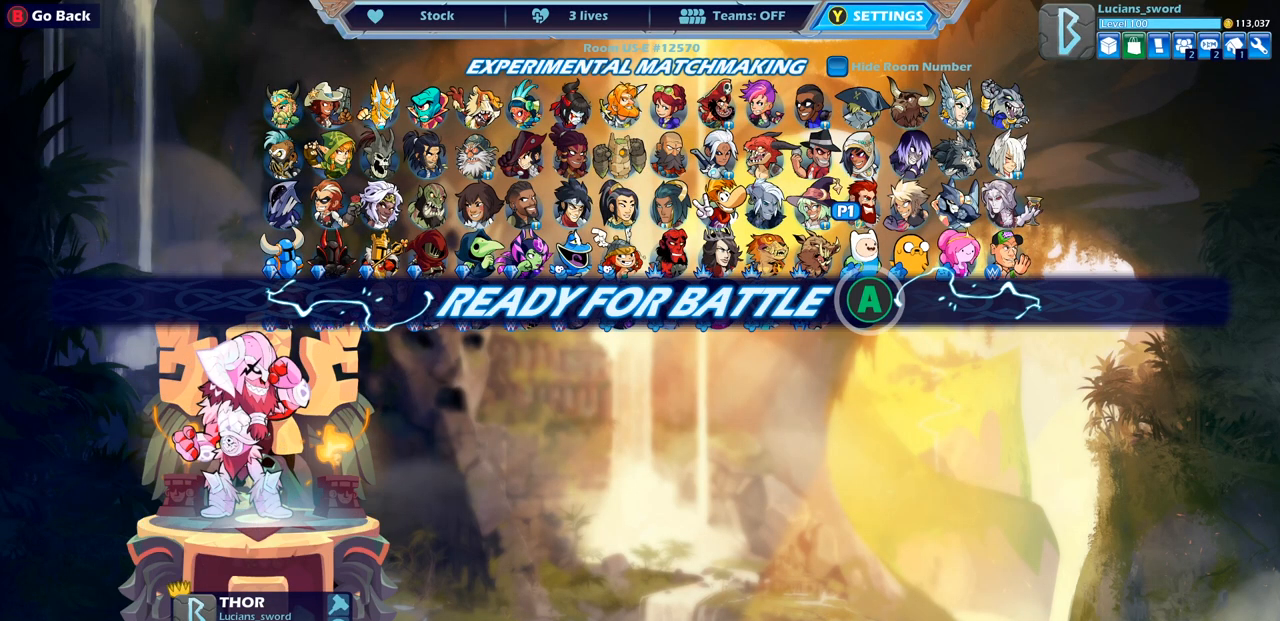
{"buttons": [], "left_stick": "center", "right_stick": "center", "events": []}
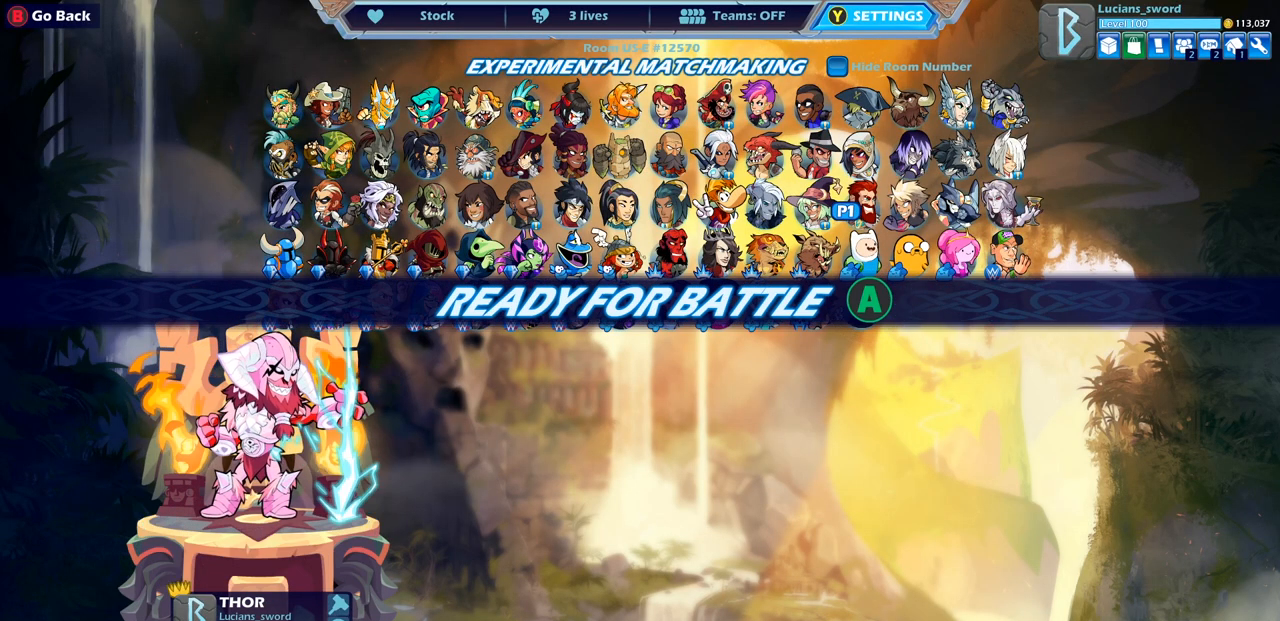
{"buttons": [], "left_stick": "center", "right_stick": "center", "events": []}
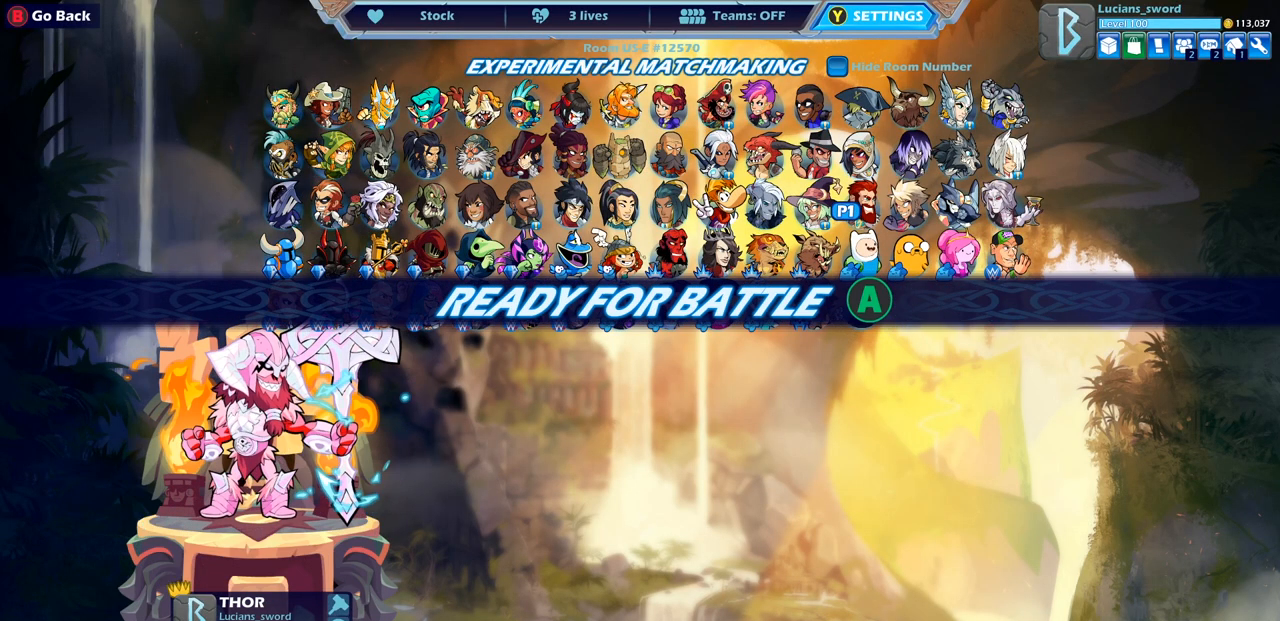
{"buttons": ["CROSS"], "left_stick": "center", "right_stick": "center", "events": [[500, "CROSS", "down"]]}
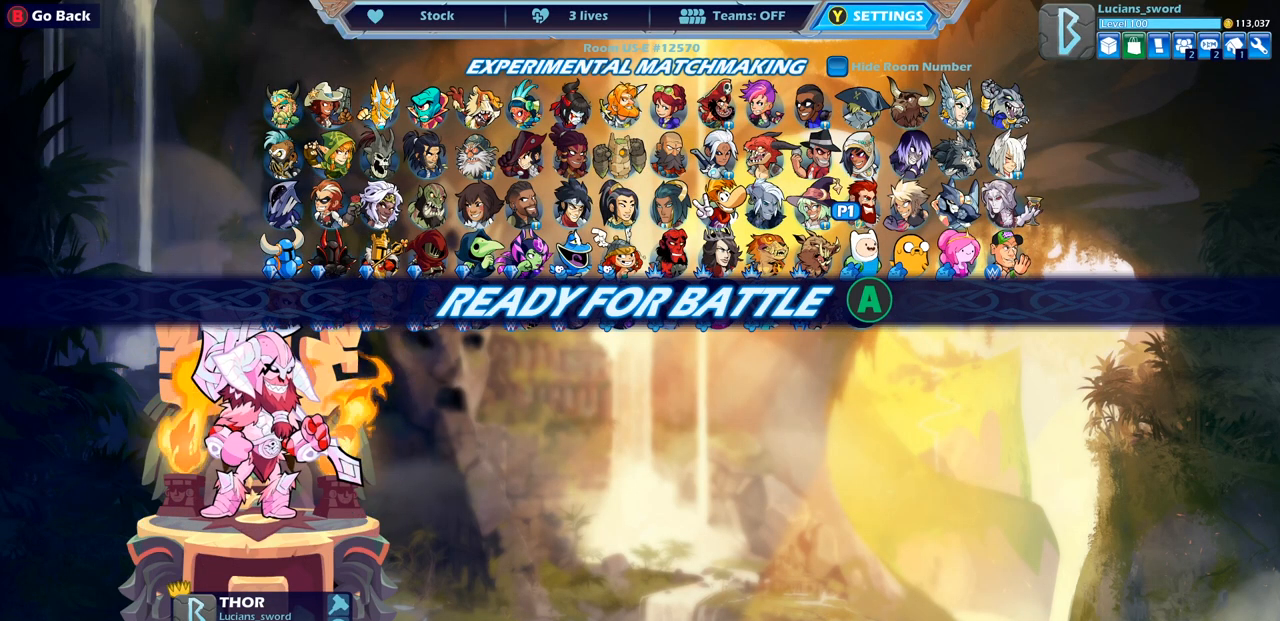
{"buttons": [], "left_stick": "center", "right_stick": "center", "events": [[133, "CROSS", "up"]]}
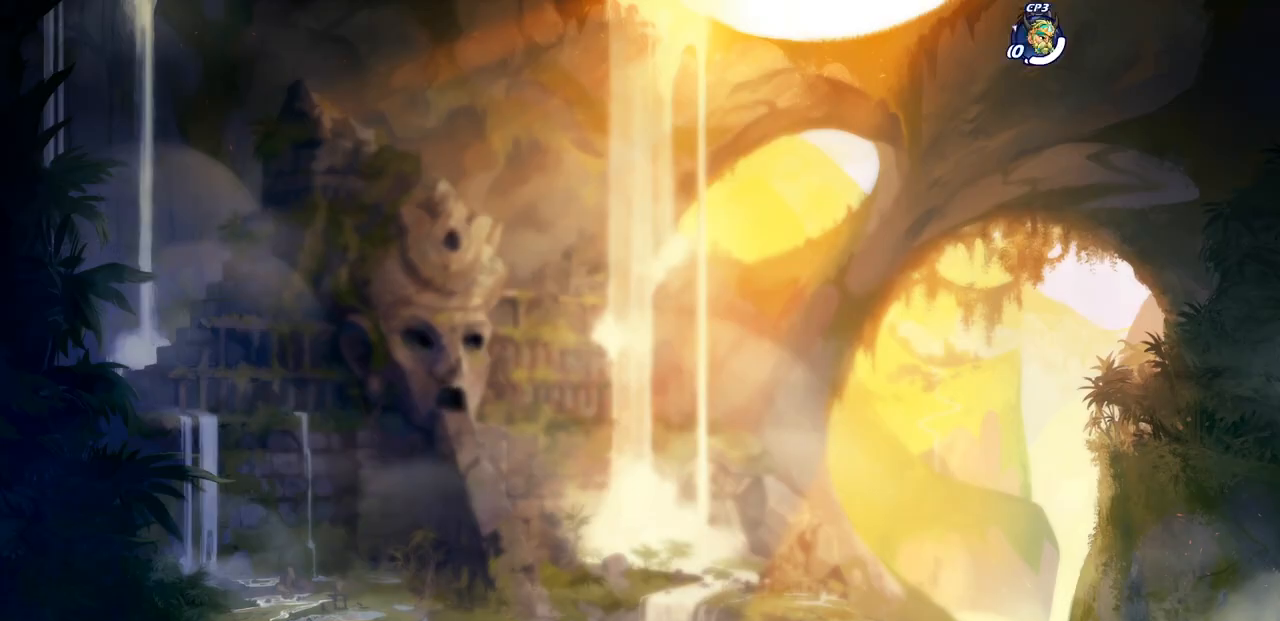
{"buttons": [], "left_stick": "up-left", "right_stick": "center", "events": [[217, "left_stick", "up-left"], [350, "left_stick", "right"], [433, "left_stick", "up-left"]]}
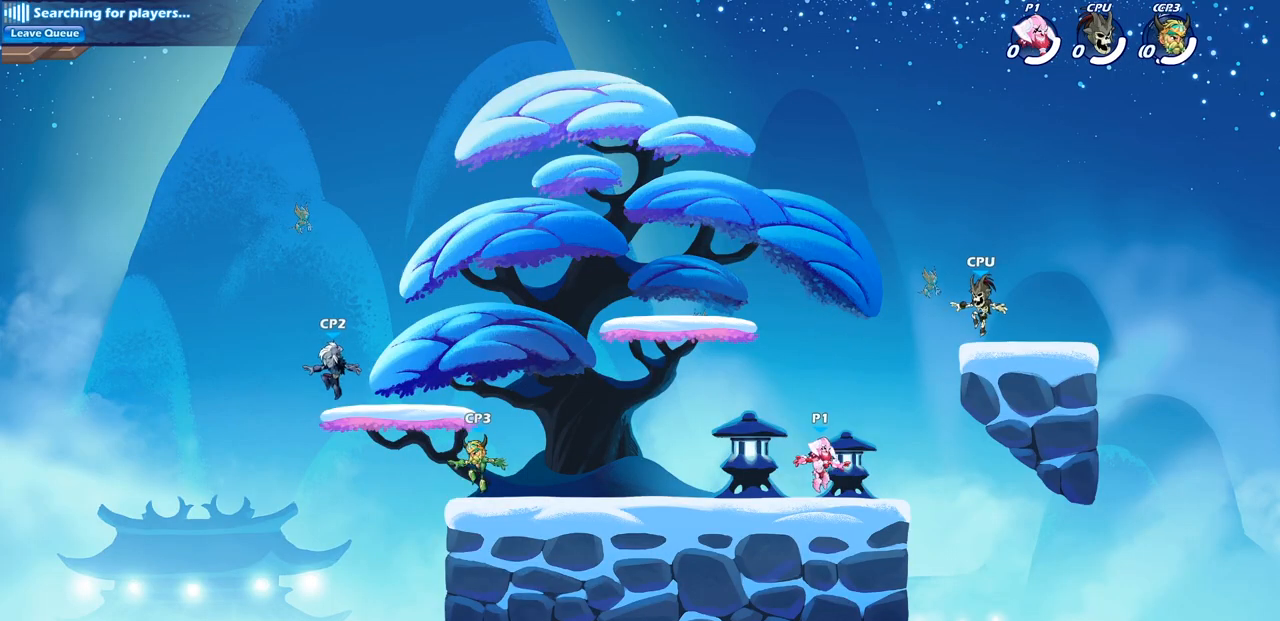
{"buttons": ["R2"], "left_stick": "up-left", "right_stick": "center", "events": [[83, "left_stick", "right"], [150, "left_stick", "up-left"], [333, "R2", "down"], [350, "CROSS", "down"], [483, "CROSS", "up"]]}
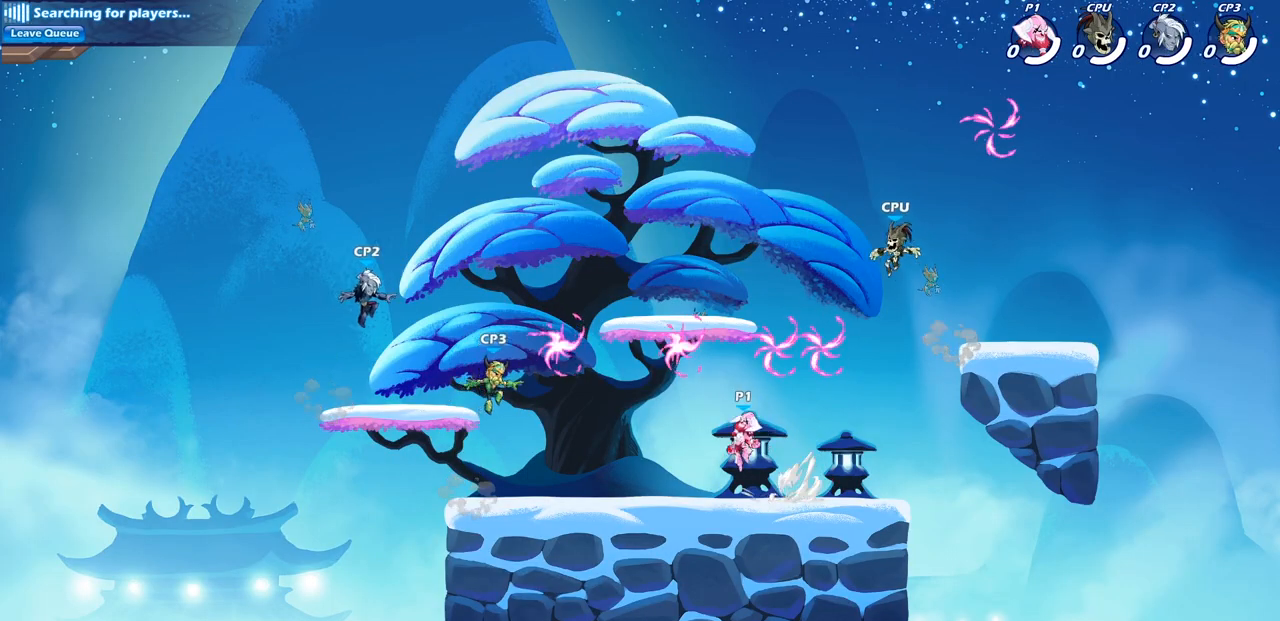
{"buttons": [], "left_stick": "down-left", "right_stick": "center", "events": [[17, "R2", "up"], [50, "left_stick", "up-right"], [83, "CROSS", "down"], [200, "CROSS", "up"], [267, "R1", "down"], [317, "left_stick", "up-left"], [383, "R1", "up"], [383, "left_stick", "left"], [500, "left_stick", "down-left"]]}
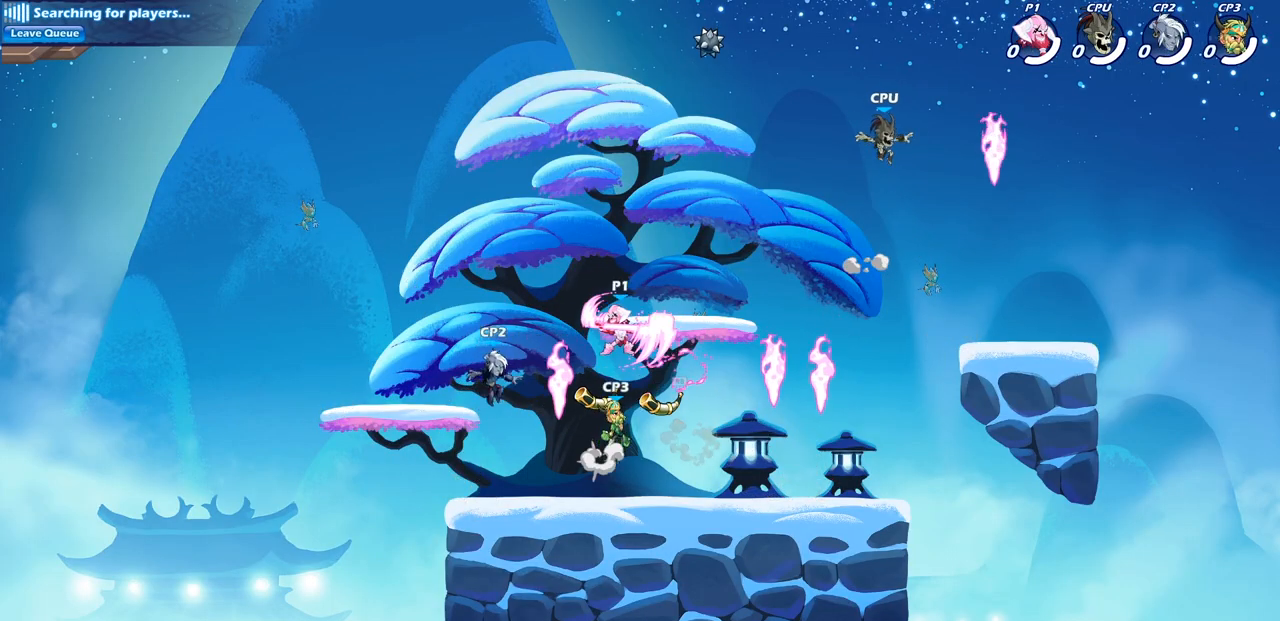
{"buttons": [], "left_stick": "center", "right_stick": "center", "events": [[217, "left_stick", "down-right"], [300, "SQUARE", "down"], [300, "left_stick", "up-right"], [367, "left_stick", "center"], [383, "SQUARE", "up"]]}
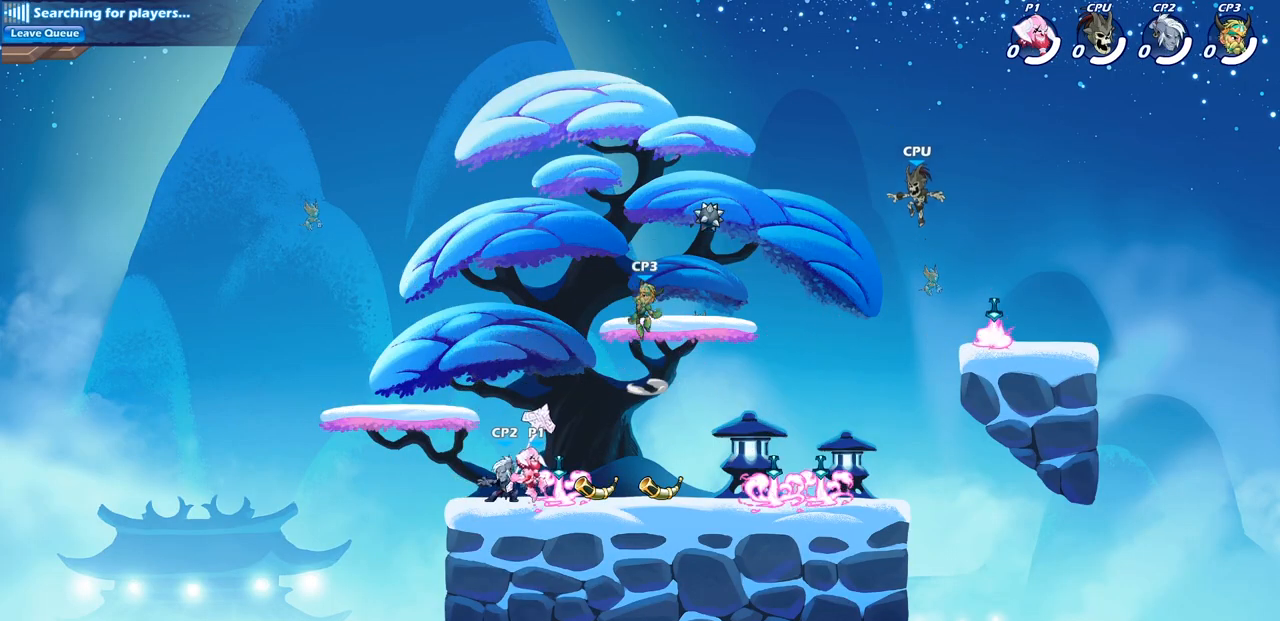
{"buttons": [], "left_stick": "right", "right_stick": "center", "events": [[200, "left_stick", "right"]]}
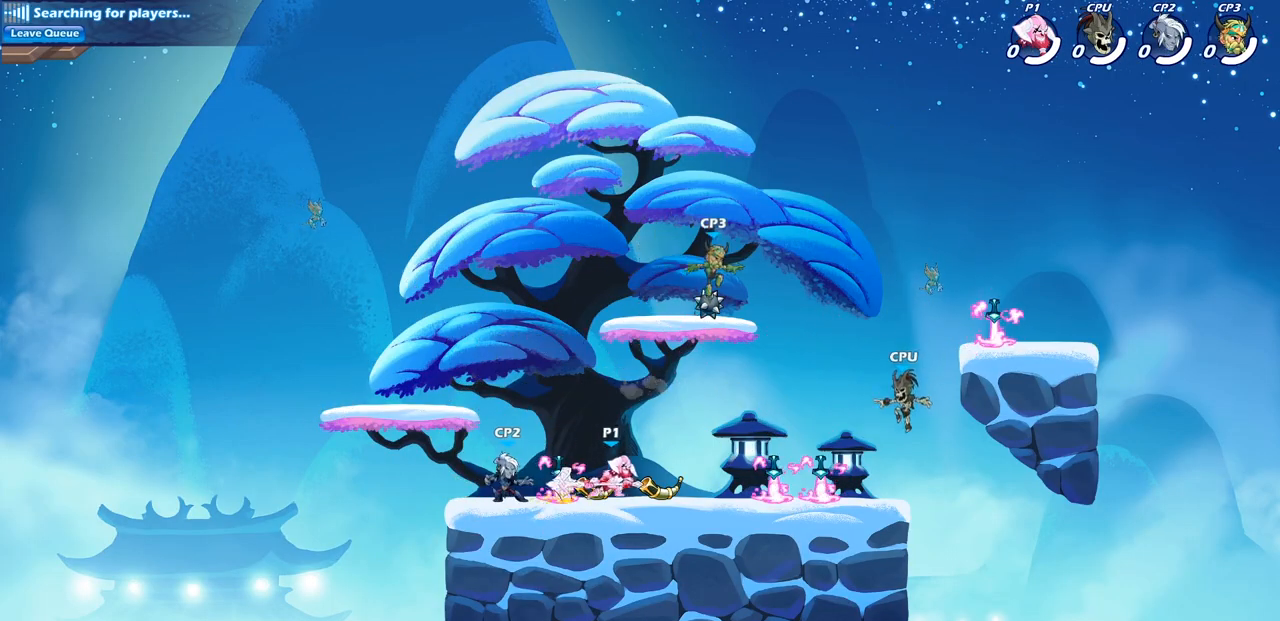
{"buttons": [], "left_stick": "center", "right_stick": "center", "events": [[167, "R2", "down"], [250, "SQUARE", "down"], [333, "R2", "up"], [400, "SQUARE", "up"], [467, "left_stick", "center"]]}
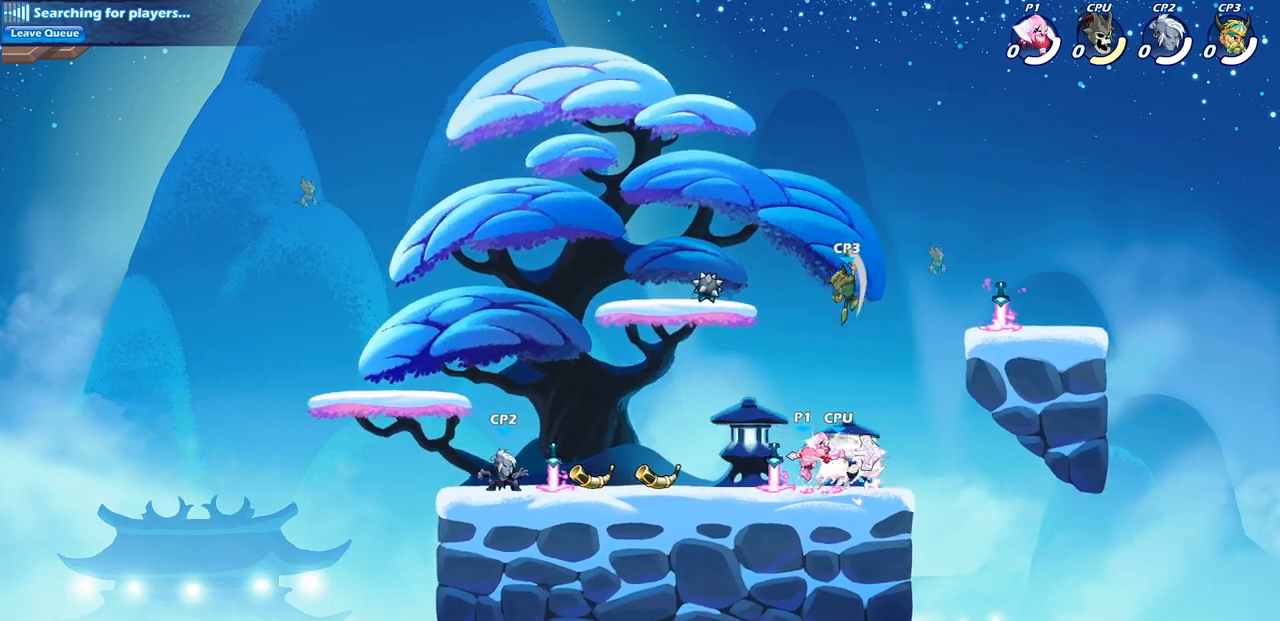
{"buttons": [], "left_stick": "center", "right_stick": "center", "events": [[217, "left_stick", "right"], [283, "R2", "down"], [333, "left_stick", "down"], [367, "R1", "down"], [367, "SQUARE", "down"], [417, "R1", "up"], [417, "R2", "up"], [467, "SQUARE", "up"], [500, "left_stick", "center"]]}
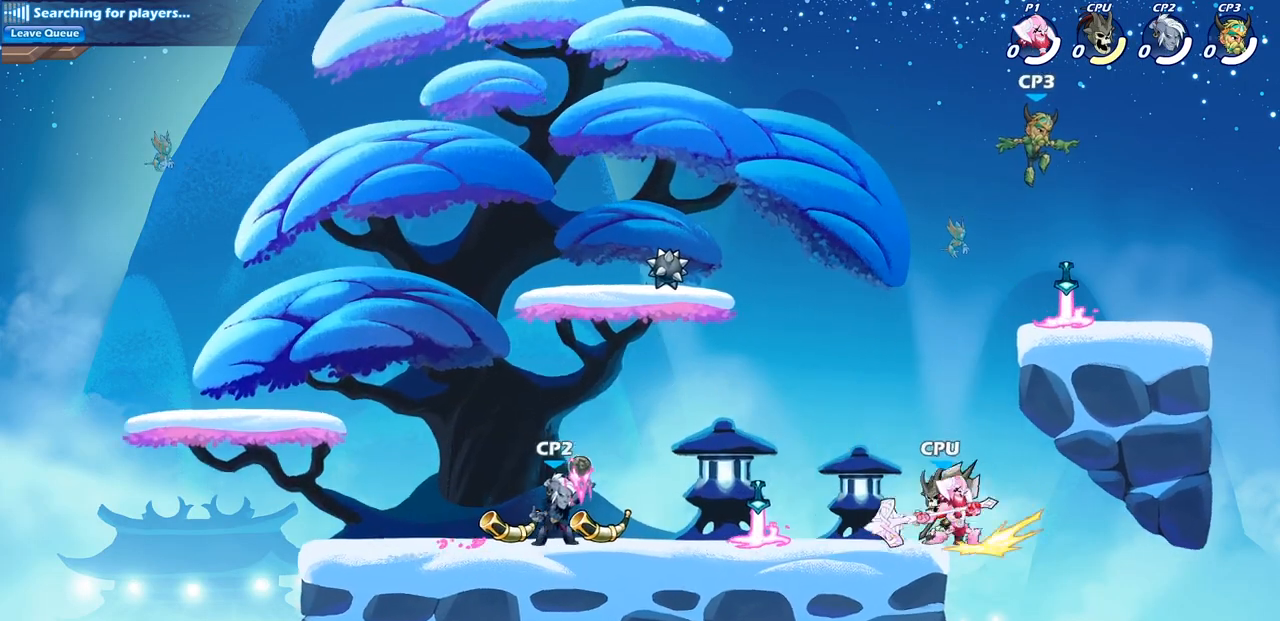
{"buttons": ["CROSS"], "left_stick": "up-left", "right_stick": "center", "events": [[217, "left_stick", "left"], [417, "CROSS", "down"], [433, "left_stick", "up-left"]]}
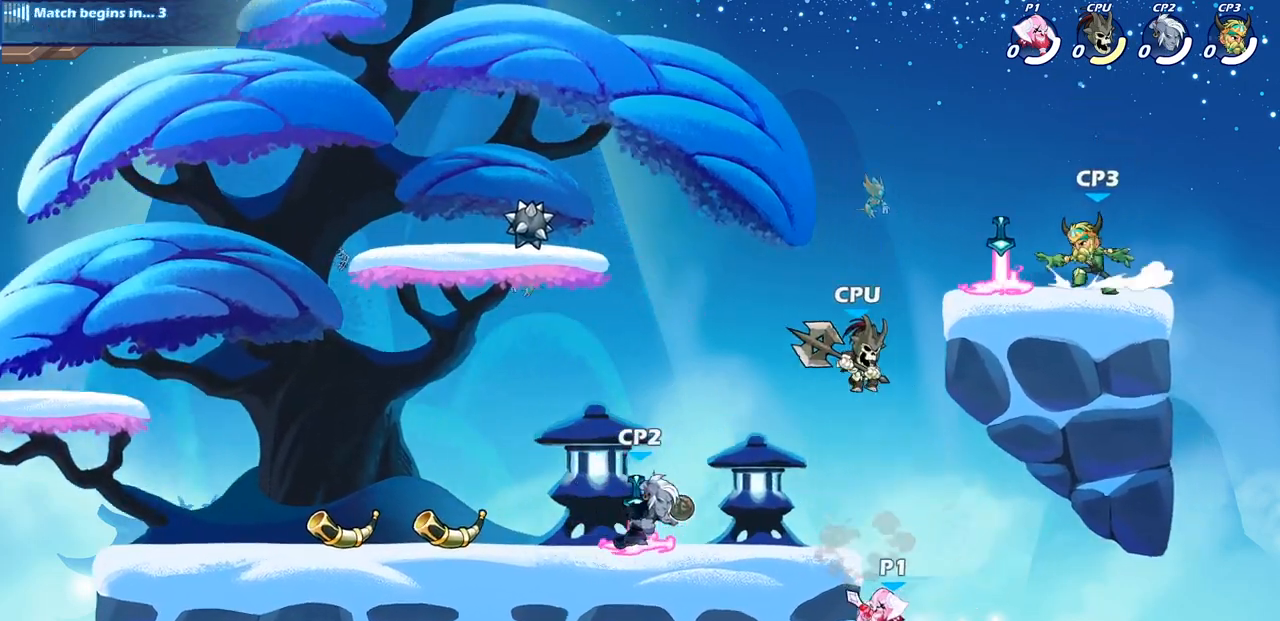
{"buttons": [], "left_stick": "left", "right_stick": "center", "events": [[100, "CROSS", "up"], [117, "CROSS", "down"], [133, "CIRCLE", "down"], [150, "CROSS", "up"], [300, "CIRCLE", "up"], [350, "left_stick", "left"]]}
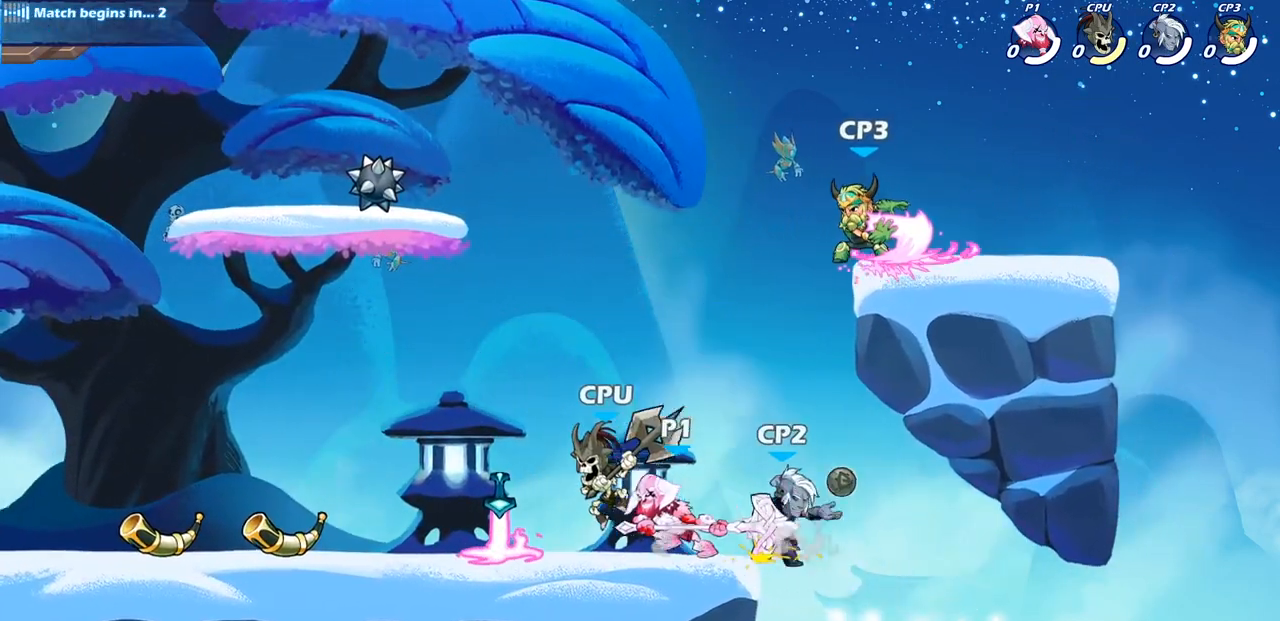
{"buttons": [], "left_stick": "center", "right_stick": "center", "events": [[300, "left_stick", "down-right"], [350, "left_stick", "right"], [467, "left_stick", "center"]]}
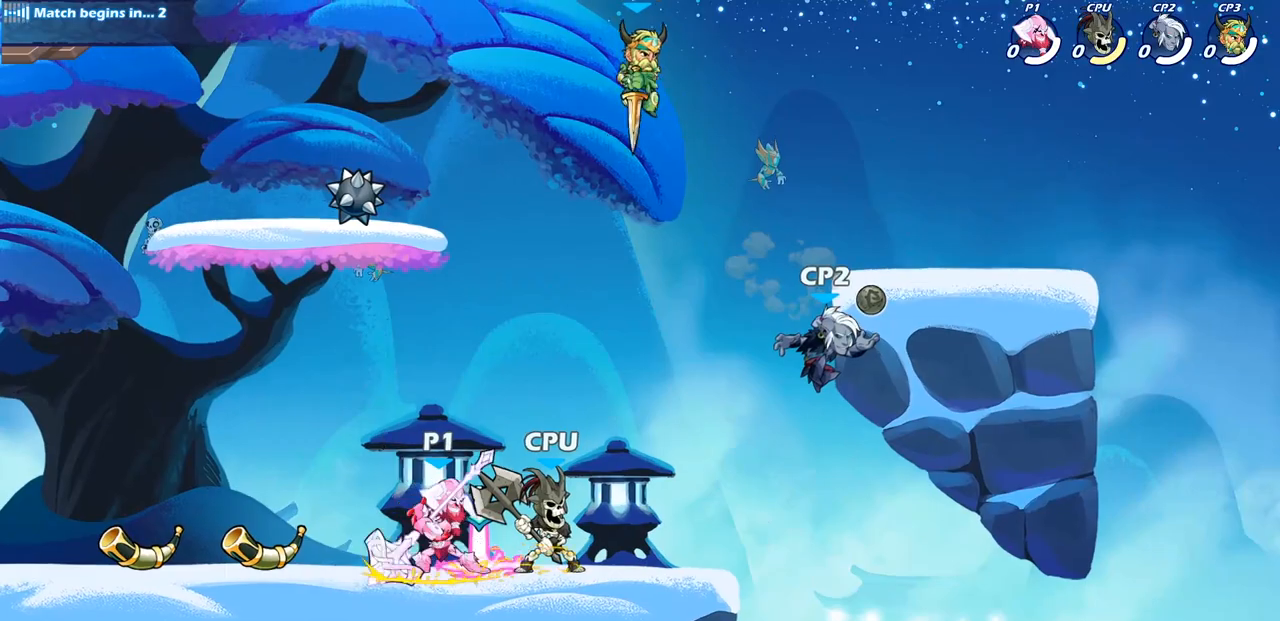
{"buttons": [], "left_stick": "center", "right_stick": "center", "events": [[233, "CIRCLE", "down"], [317, "CIRCLE", "up"]]}
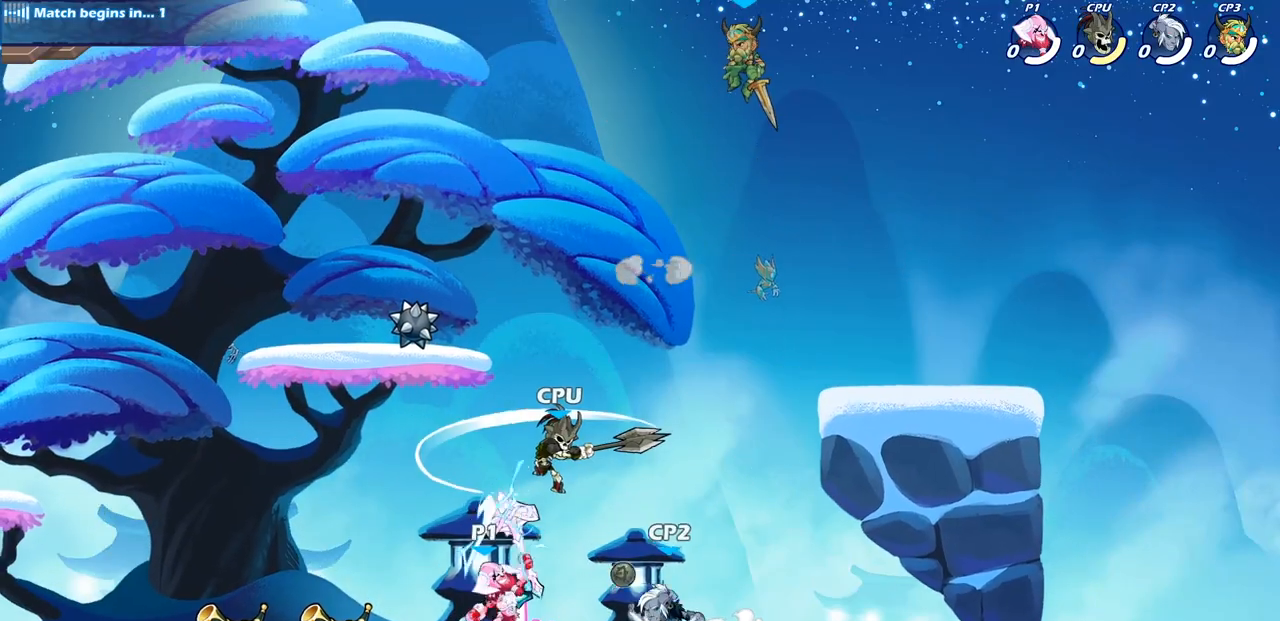
{"buttons": [], "left_stick": "center", "right_stick": "center", "events": []}
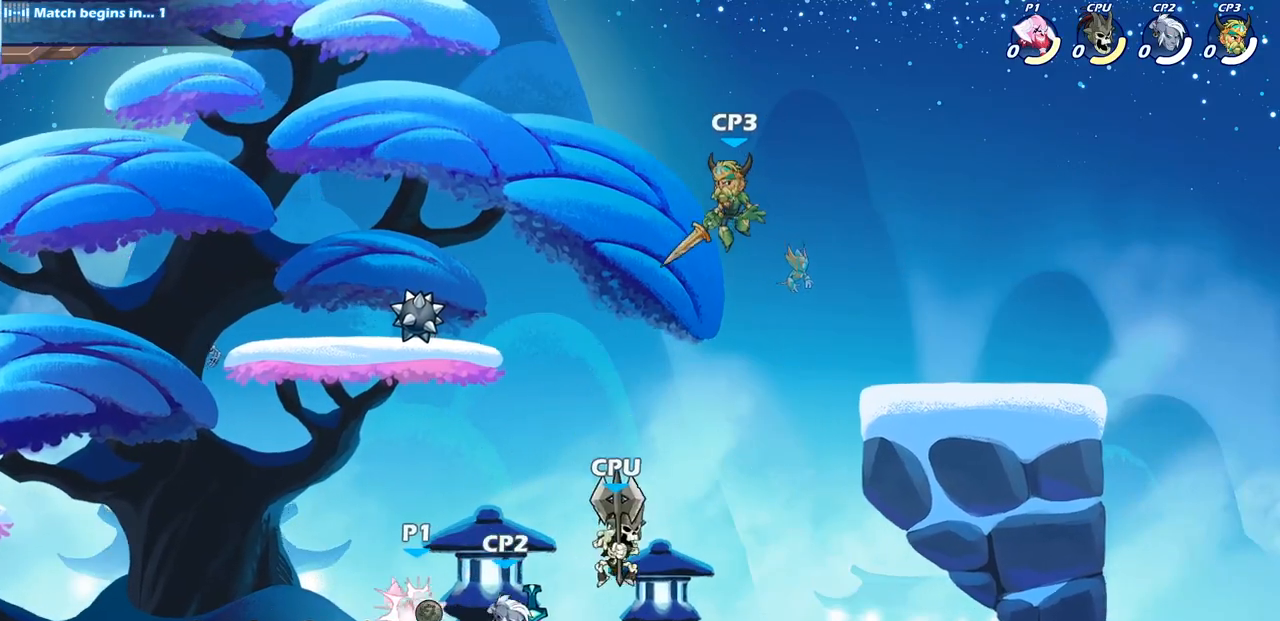
{"buttons": ["R2"], "left_stick": "left", "right_stick": "center", "events": [[250, "left_stick", "left"], [317, "R2", "down"]]}
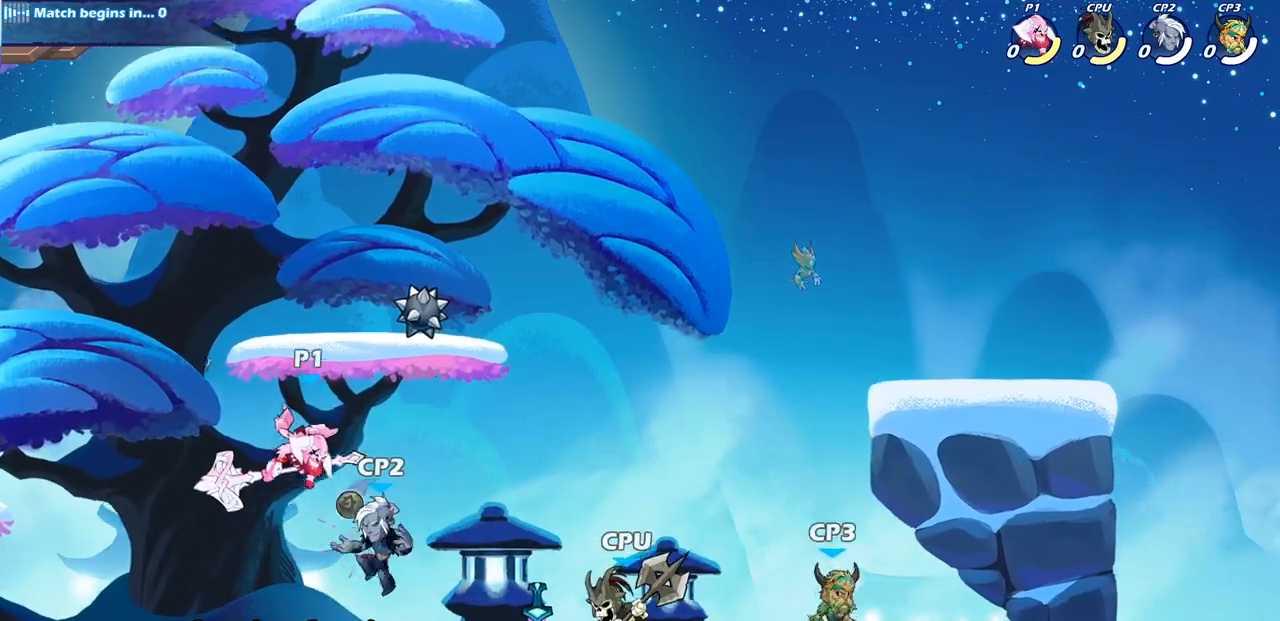
{"buttons": [], "left_stick": "right", "right_stick": "center", "events": [[33, "R2", "up"], [183, "R2", "down"], [350, "R2", "up"], [417, "left_stick", "right"]]}
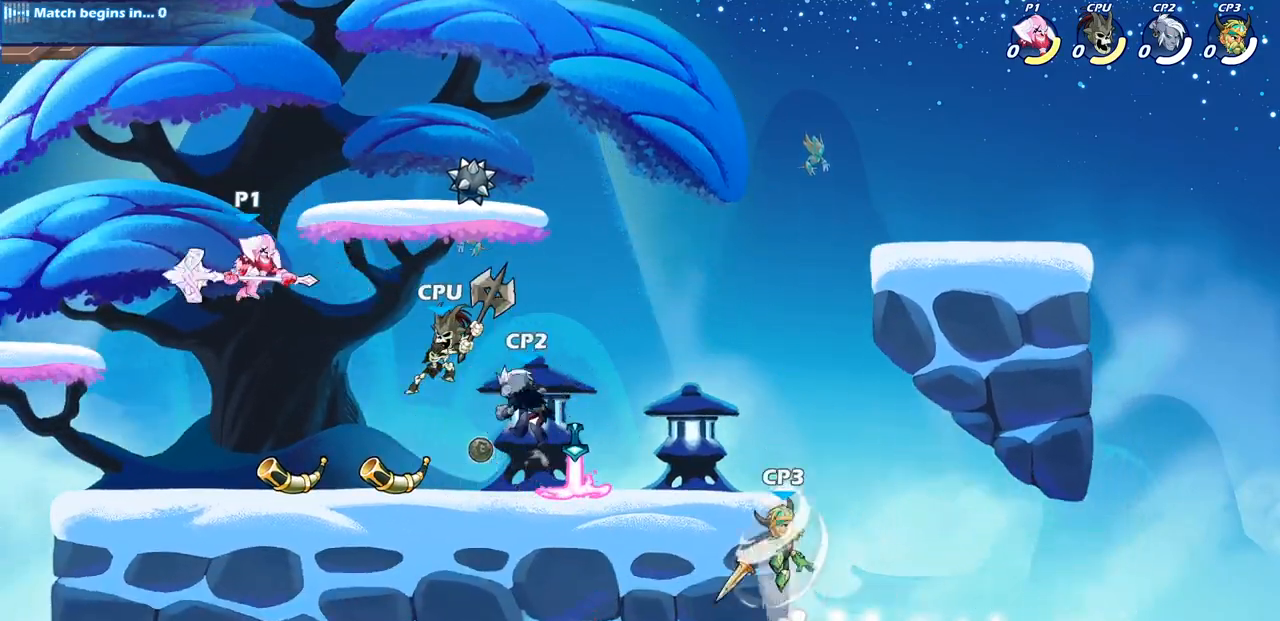
{"buttons": [], "left_stick": "center", "right_stick": "center", "events": [[283, "left_stick", "center"]]}
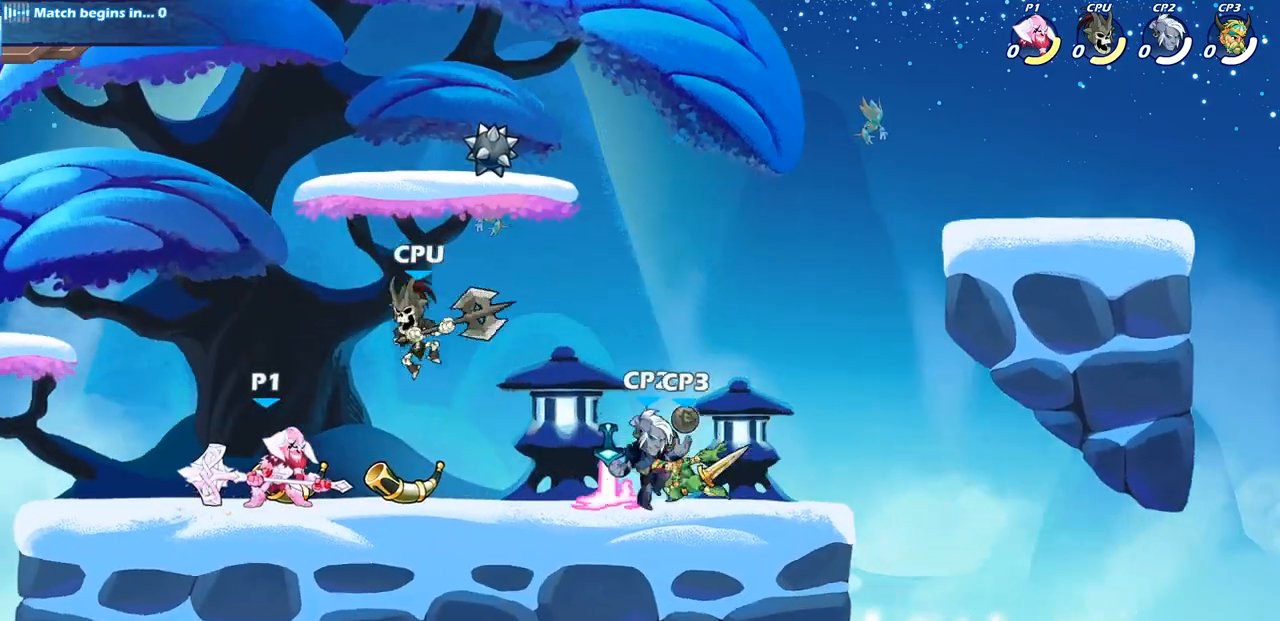
{"buttons": [], "left_stick": "center", "right_stick": "center", "events": [[150, "left_stick", "right"], [183, "R1", "down"], [183, "R2", "down"], [267, "SQUARE", "down"], [333, "R1", "up"], [333, "R2", "up"], [383, "SQUARE", "up"], [433, "left_stick", "center"]]}